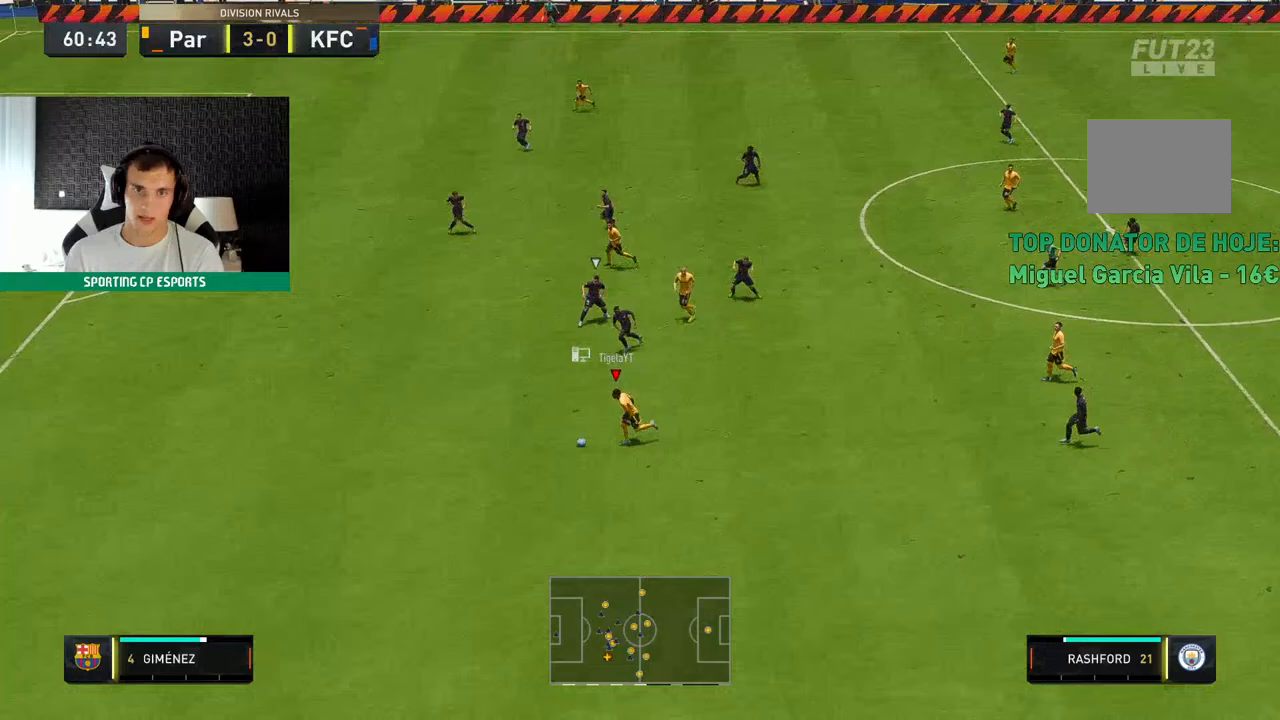
Gameplay with a controller (Xbox layout); each line is a JSON object with the inputs held at the frame after it. "events" lists button and stick changes between this image and that frame as [ms after this image, input, new state], when the widget could be followed in between. Not read: L3 R3 right_stick.
{"buttons": ["R2"], "left_stick": "left", "events": []}
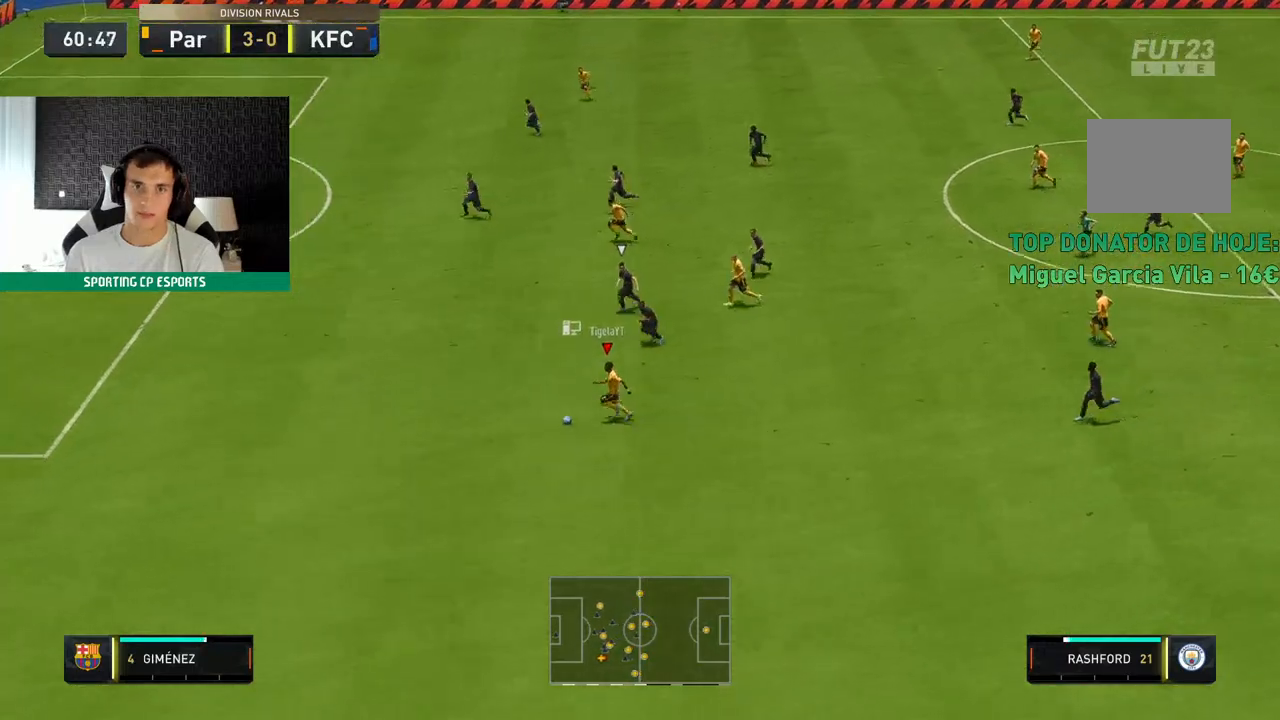
{"buttons": ["R2"], "left_stick": "left", "events": []}
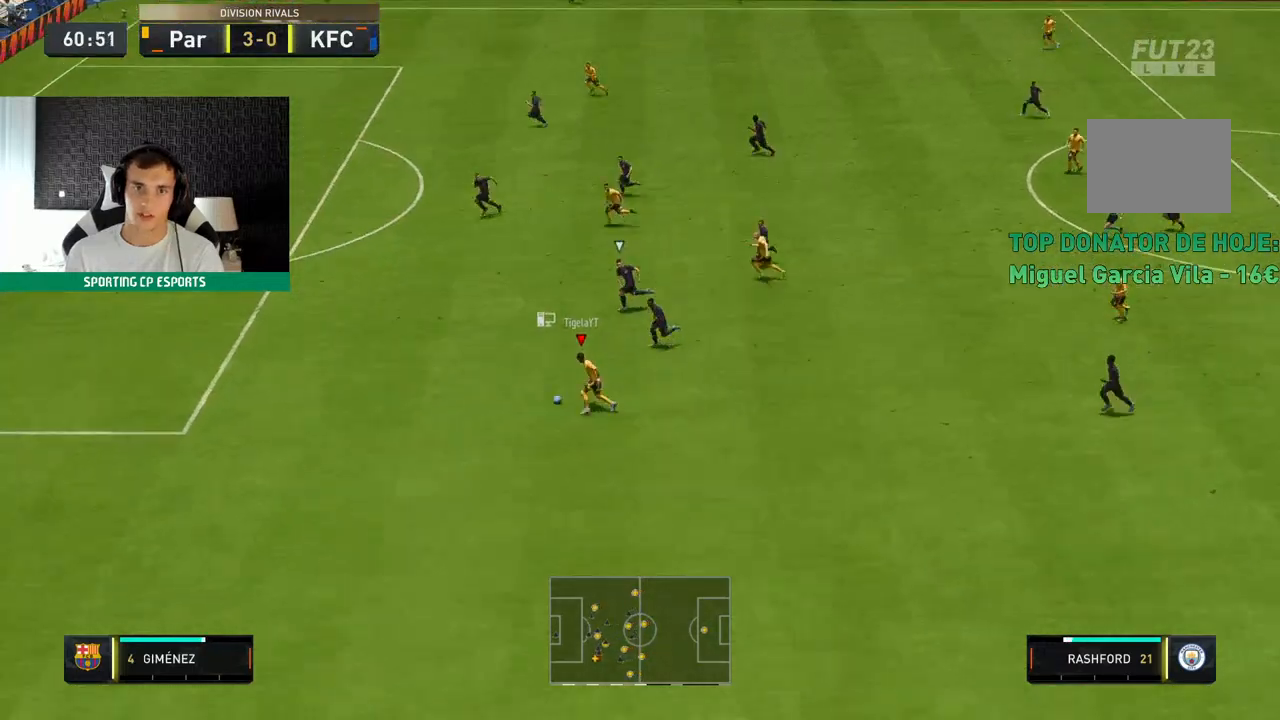
{"buttons": ["R2"], "left_stick": "left", "events": []}
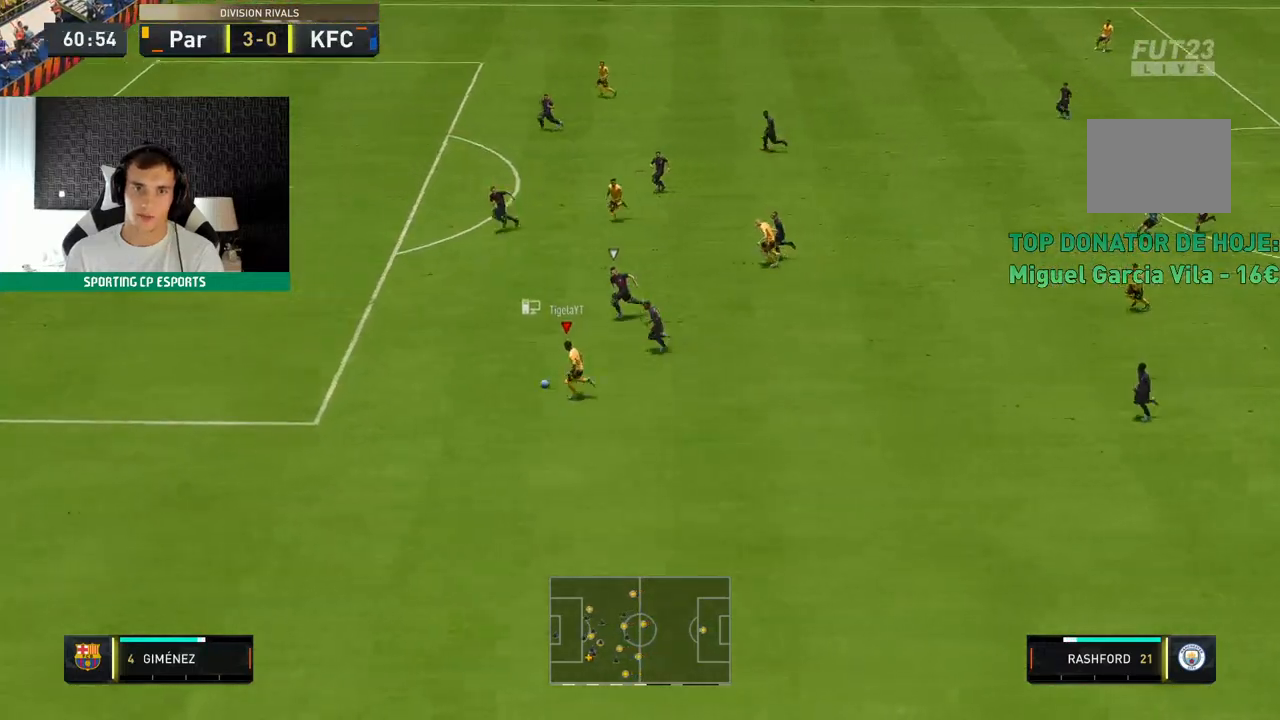
{"buttons": ["R2"], "left_stick": "up-left", "events": [[100, "left_stick", "up-left"]]}
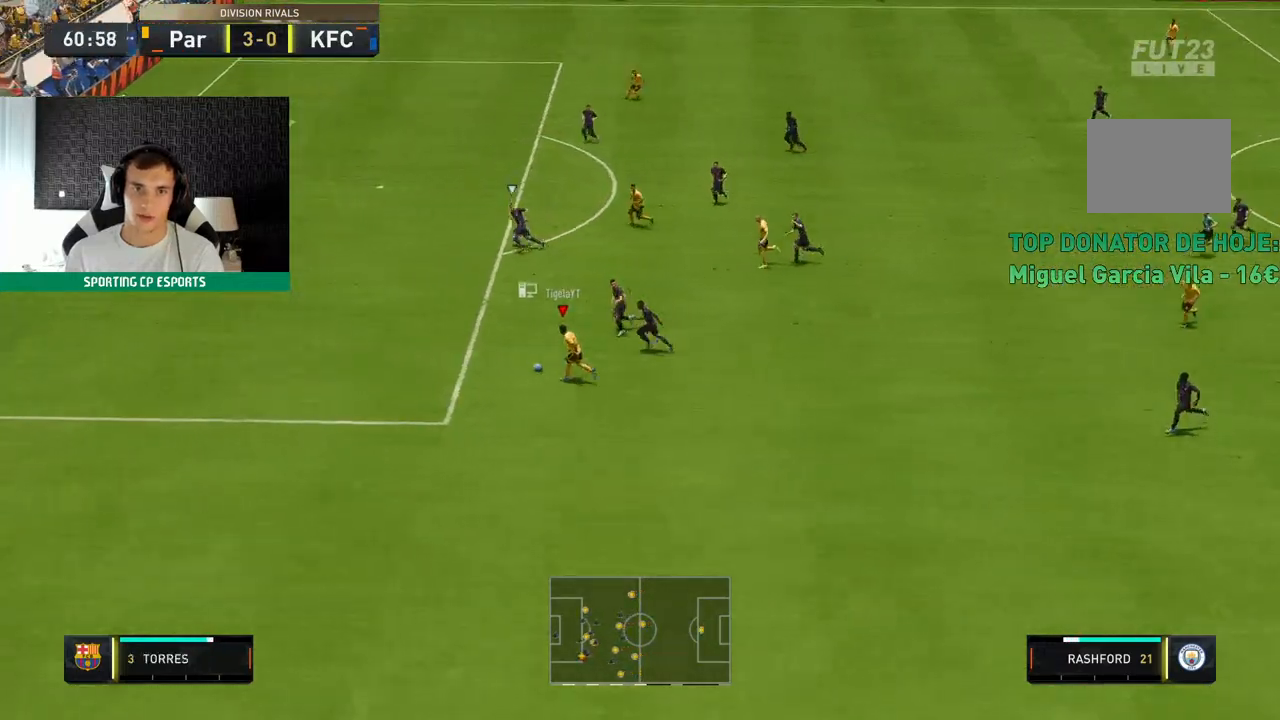
{"buttons": ["R2"], "left_stick": "up-left", "events": []}
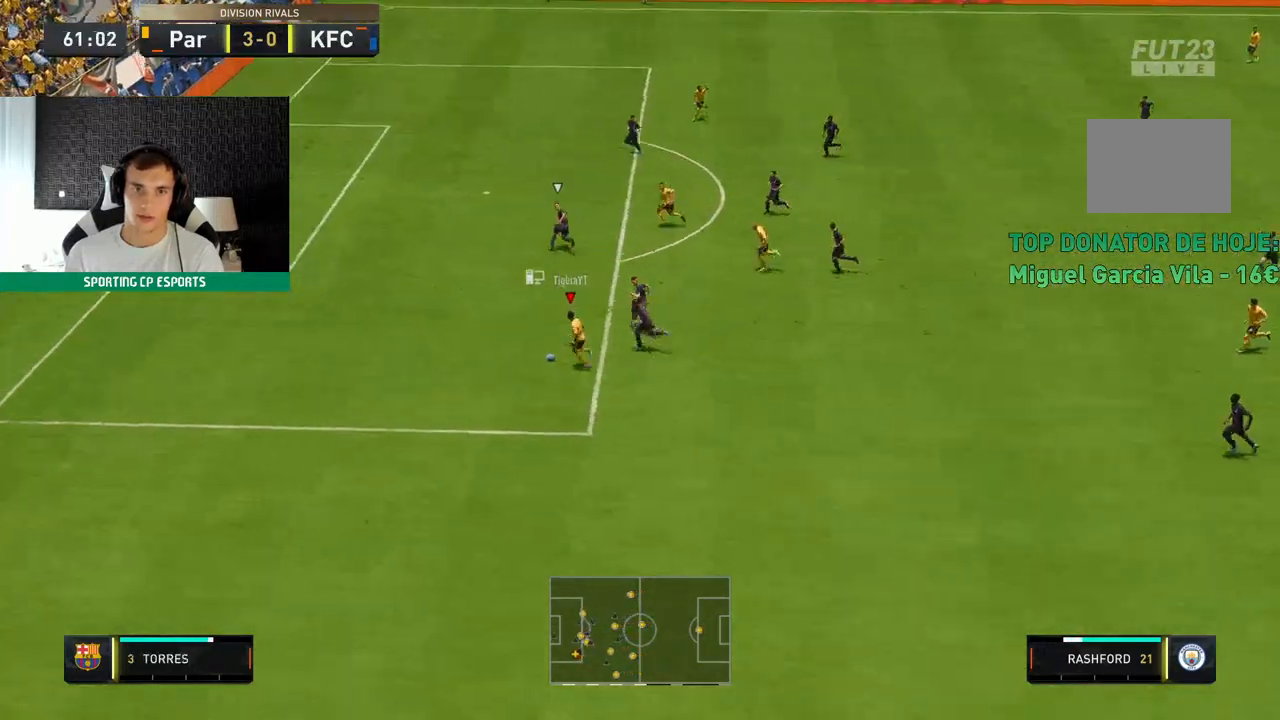
{"buttons": ["R2"], "left_stick": "up-left", "events": []}
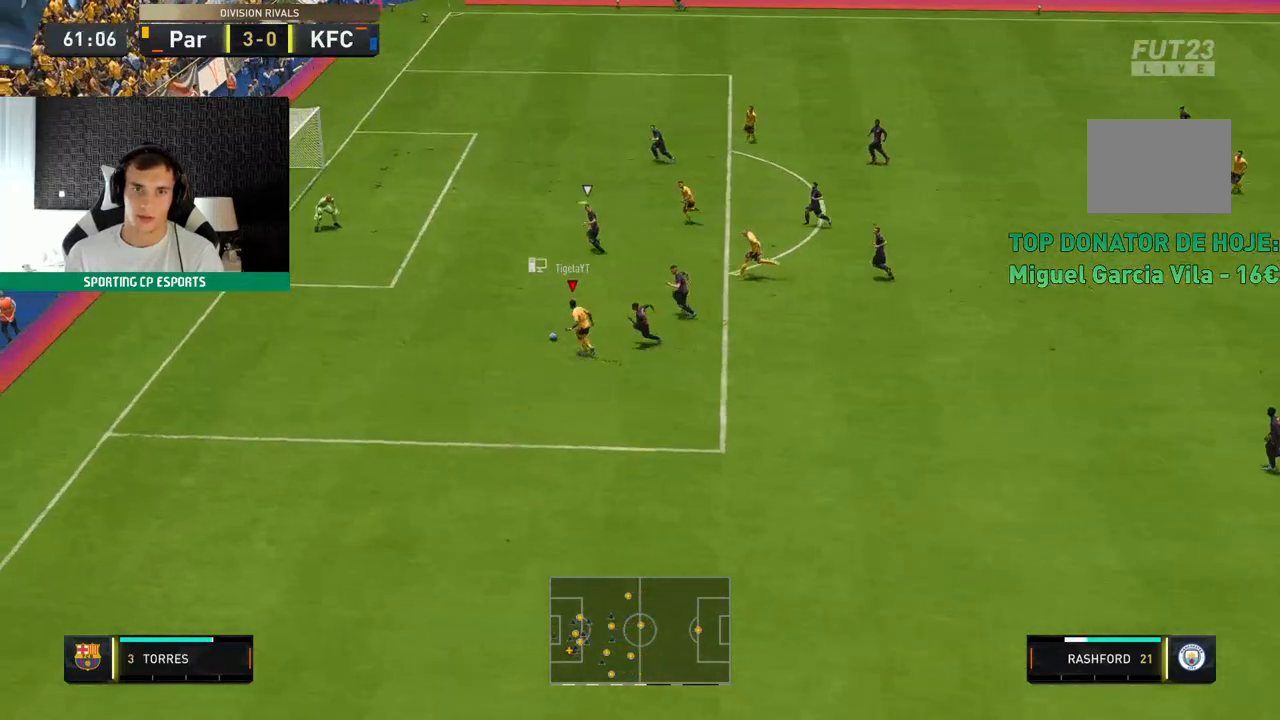
{"buttons": [], "left_stick": "up", "events": [[417, "left_stick", "up"], [433, "R2", "up"]]}
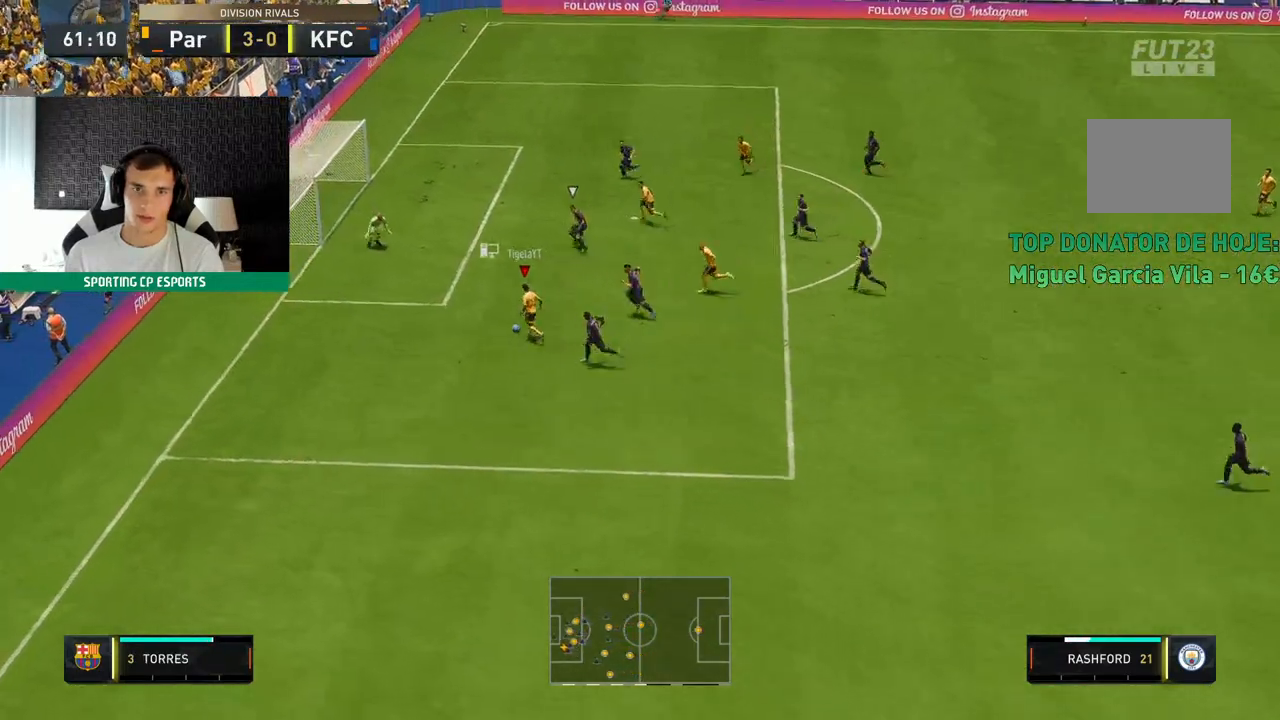
{"buttons": [], "left_stick": "up-left", "events": [[267, "R1", "down"], [433, "left_stick", "up-left"], [467, "R1", "up"]]}
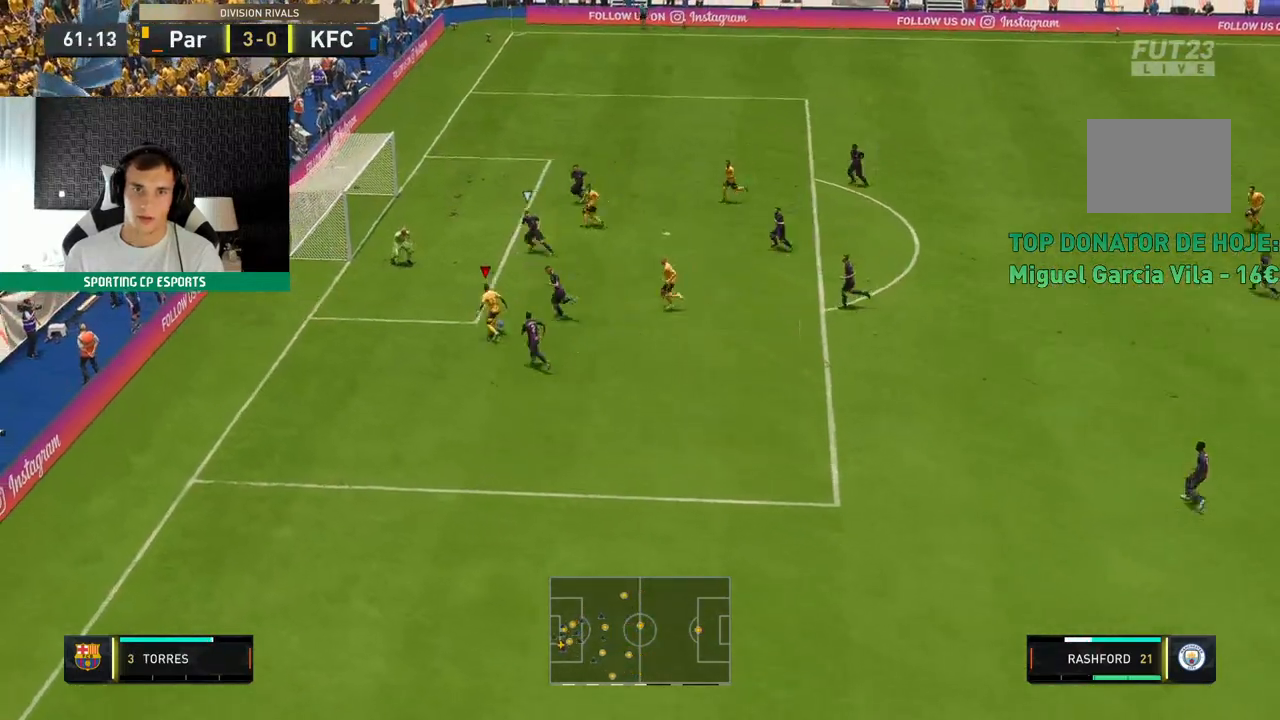
{"buttons": [], "left_stick": "up-left", "events": []}
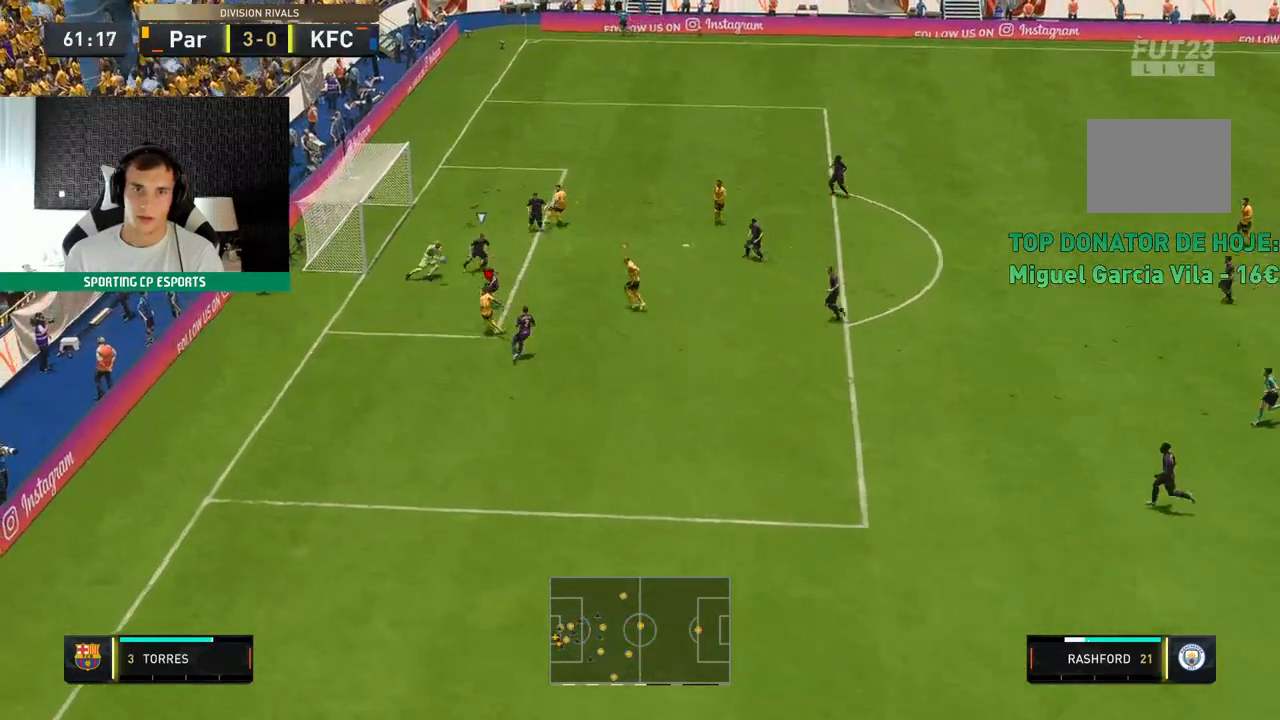
{"buttons": [], "left_stick": "up-left", "events": []}
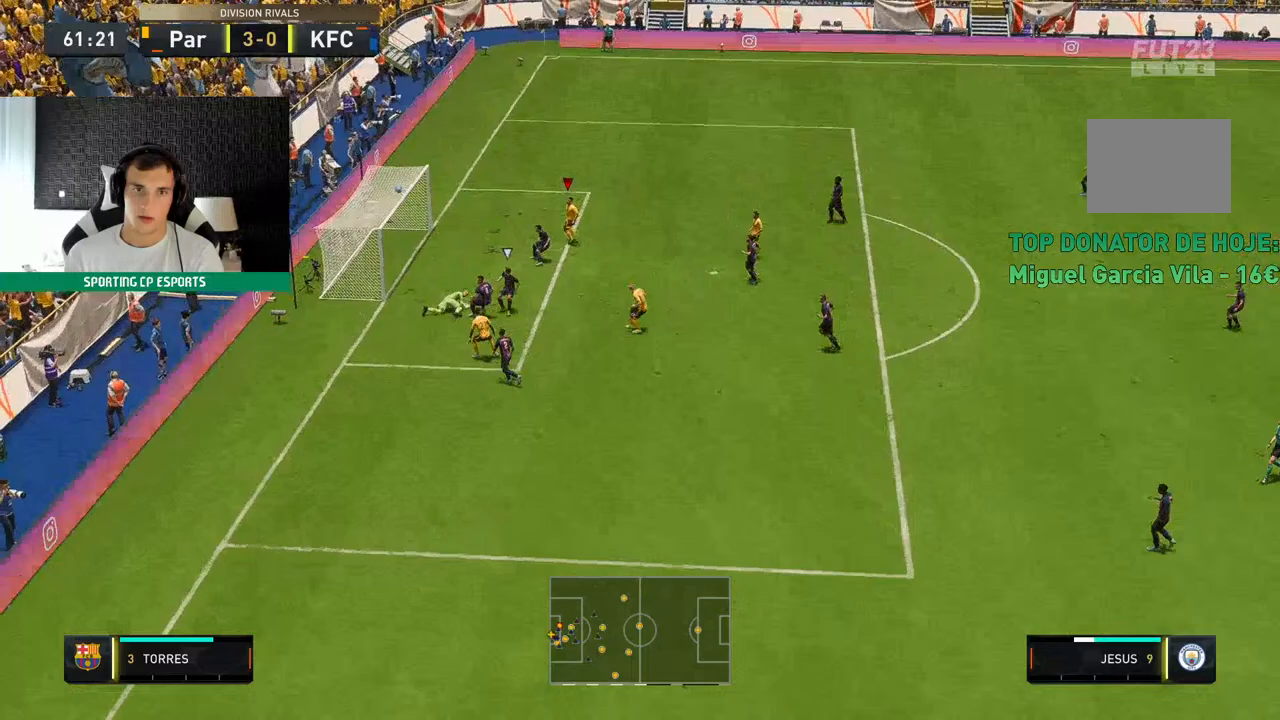
{"buttons": [], "left_stick": "center", "events": [[350, "left_stick", "center"]]}
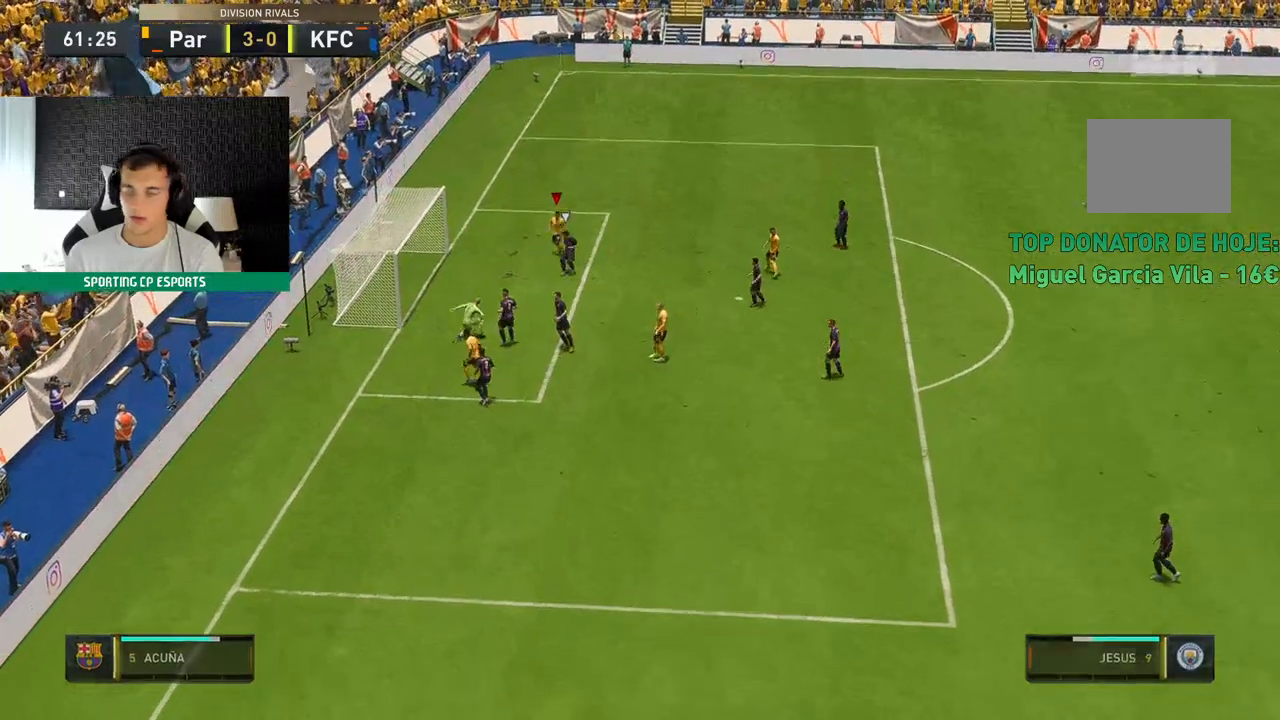
{"buttons": [], "left_stick": "center", "events": [[133, "R1", "down"], [167, "A", "down"], [250, "A", "up"], [300, "R1", "up"], [367, "R1", "down"], [467, "R1", "up"]]}